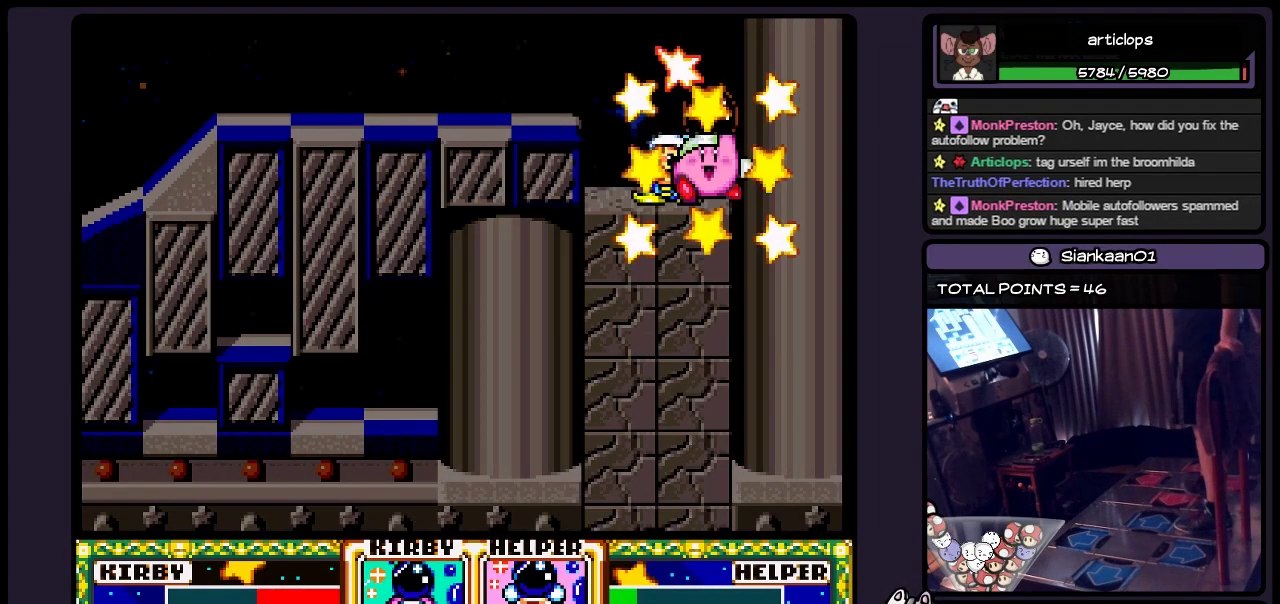
Gameplay with a controller (Nintendo layout); each line is a JSON object with the inputs held at the frame after it (dt_ms = milliseconds from this image to that frame). "events" lists button and stick changes between this image and that frame as [ms after this image, input, new state], when the widget could be followed in between. Not read: L3 R3.
{"dt_ms": 500, "buttons": [], "events": []}
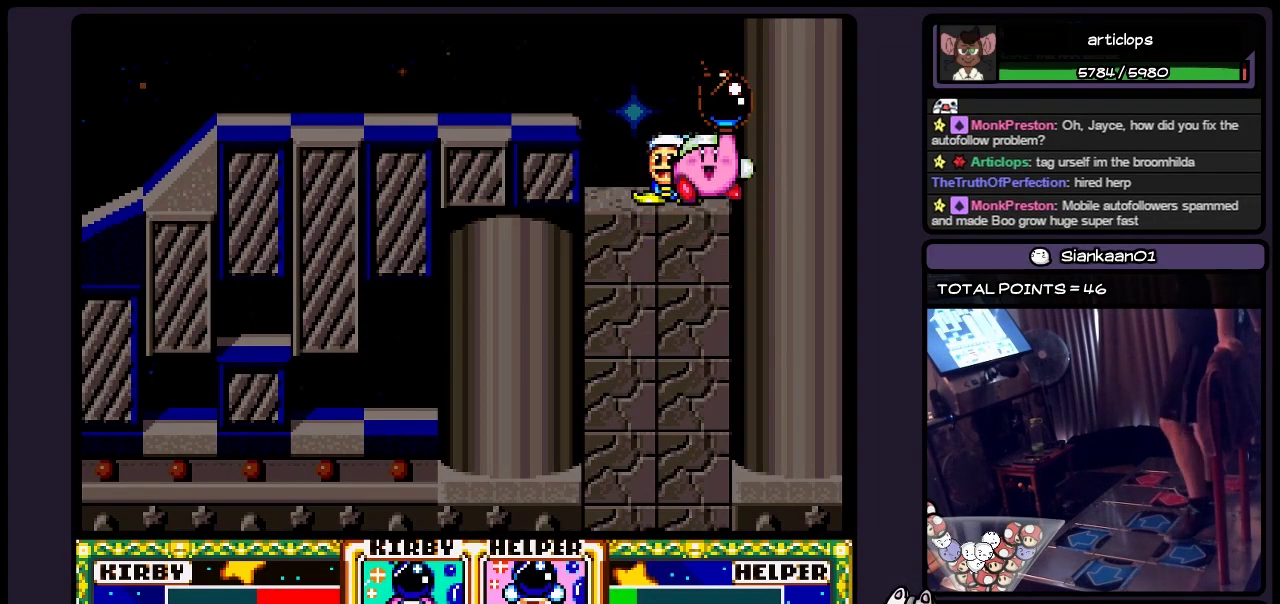
{"dt_ms": 500, "buttons": ["DPAD_DOWN"], "events": [[133, "DPAD_DOWN", "down"], [300, "Y", "down"], [467, "Y", "up"]]}
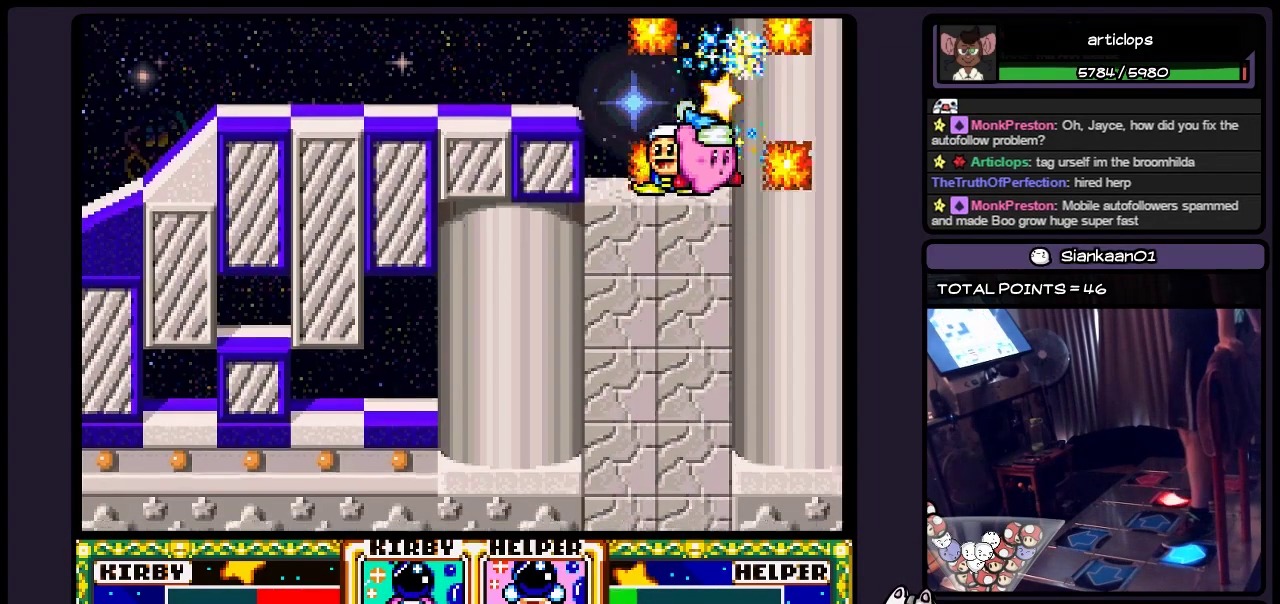
{"dt_ms": 500, "buttons": ["Y", "DPAD_DOWN"], "events": [[17, "Y", "down"], [217, "Y", "up"], [433, "Y", "down"]]}
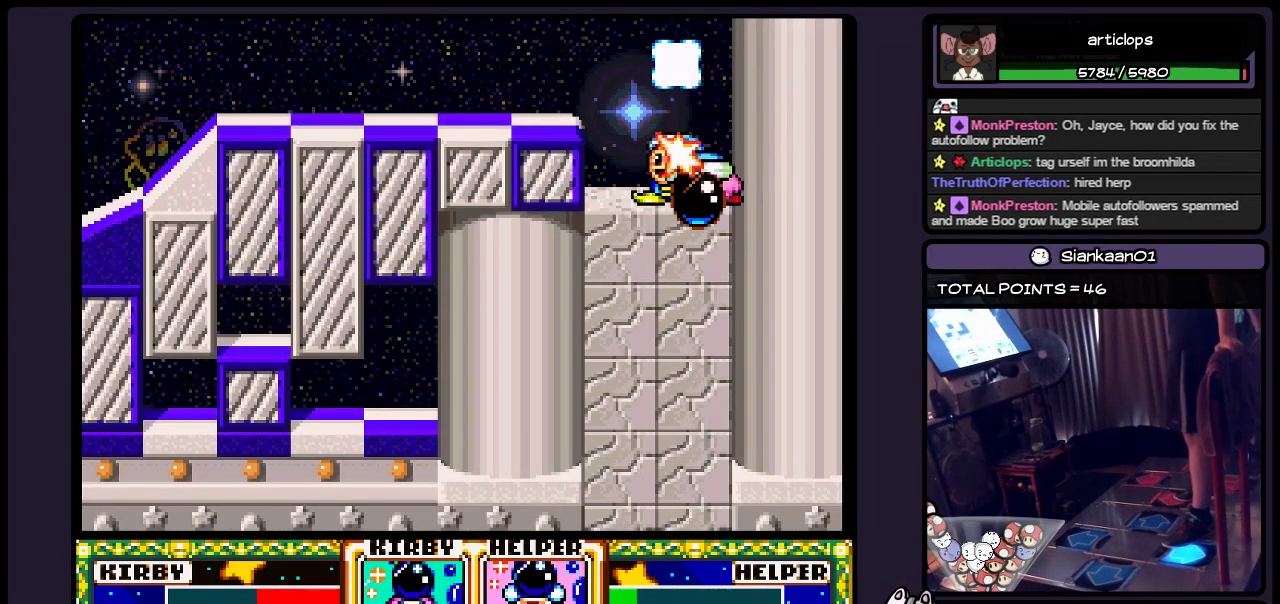
{"dt_ms": 500, "buttons": ["DPAD_DOWN"], "events": [[17, "Y", "up"]]}
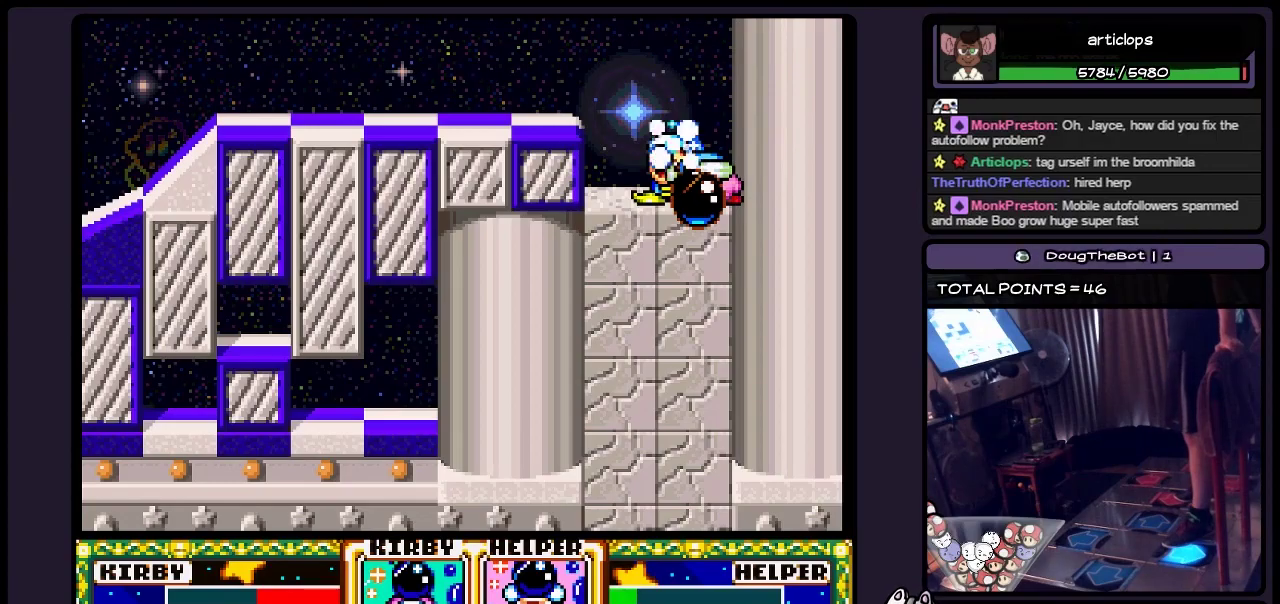
{"dt_ms": 500, "buttons": ["DPAD_DOWN"], "events": []}
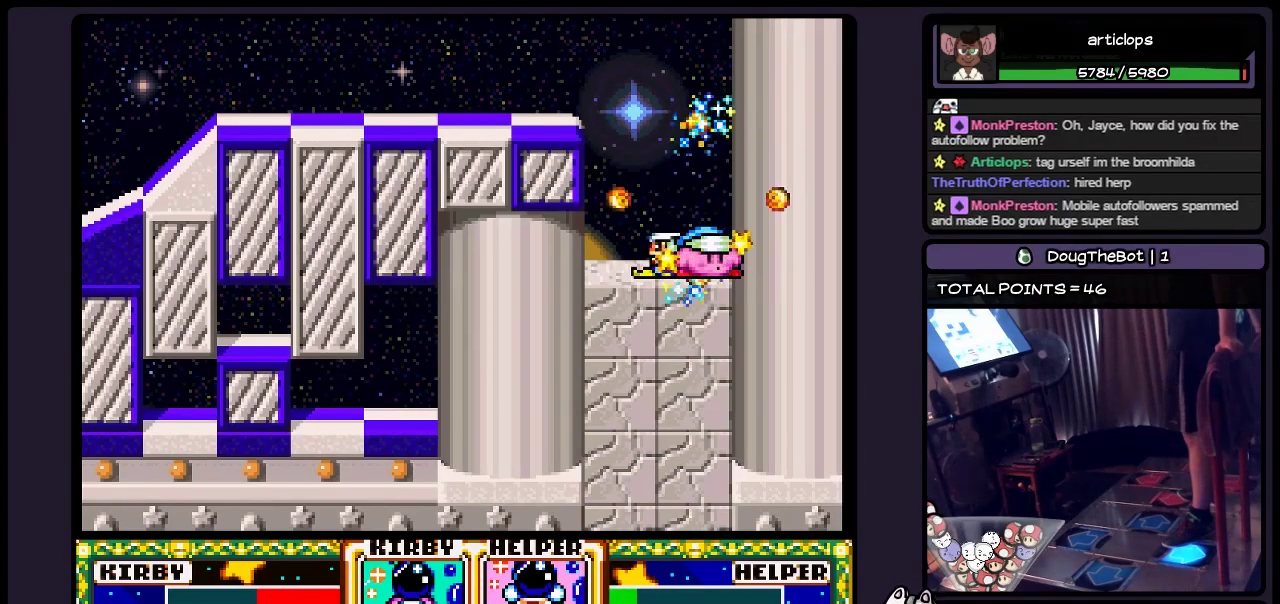
{"dt_ms": 500, "buttons": ["DPAD_DOWN"], "events": [[183, "Y", "down"], [433, "Y", "up"]]}
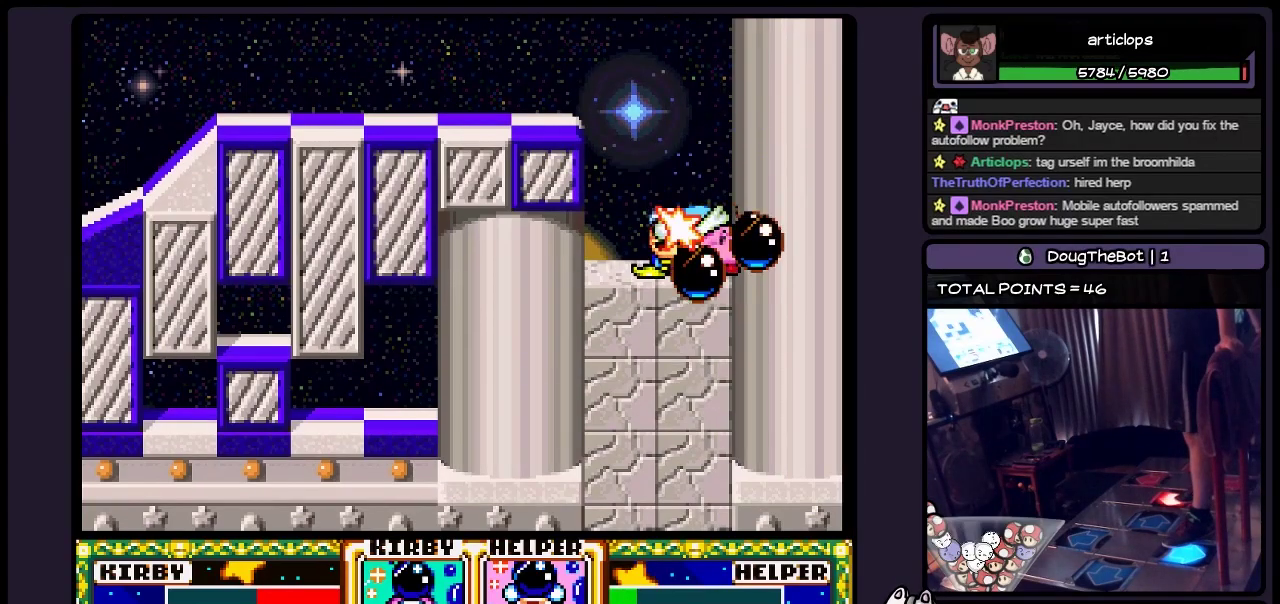
{"dt_ms": 500, "buttons": ["DPAD_DOWN"], "events": [[133, "Y", "down"], [217, "Y", "up"], [300, "Y", "down"], [467, "Y", "up"]]}
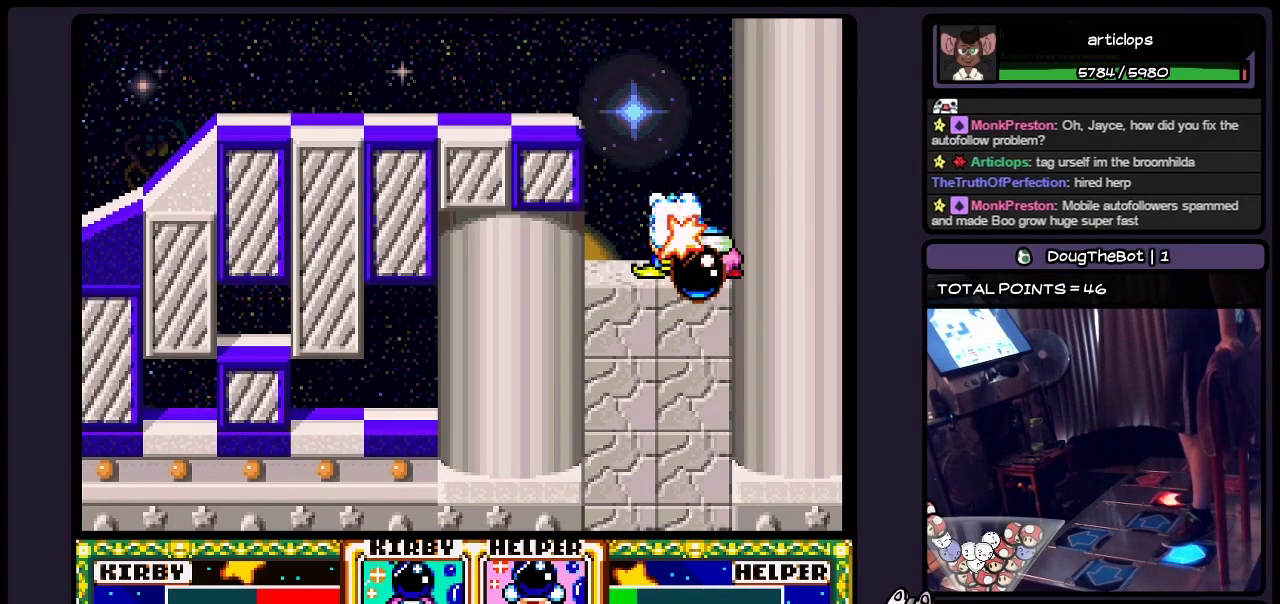
{"dt_ms": 500, "buttons": ["DPAD_DOWN"], "events": [[17, "Y", "down"], [467, "Y", "up"]]}
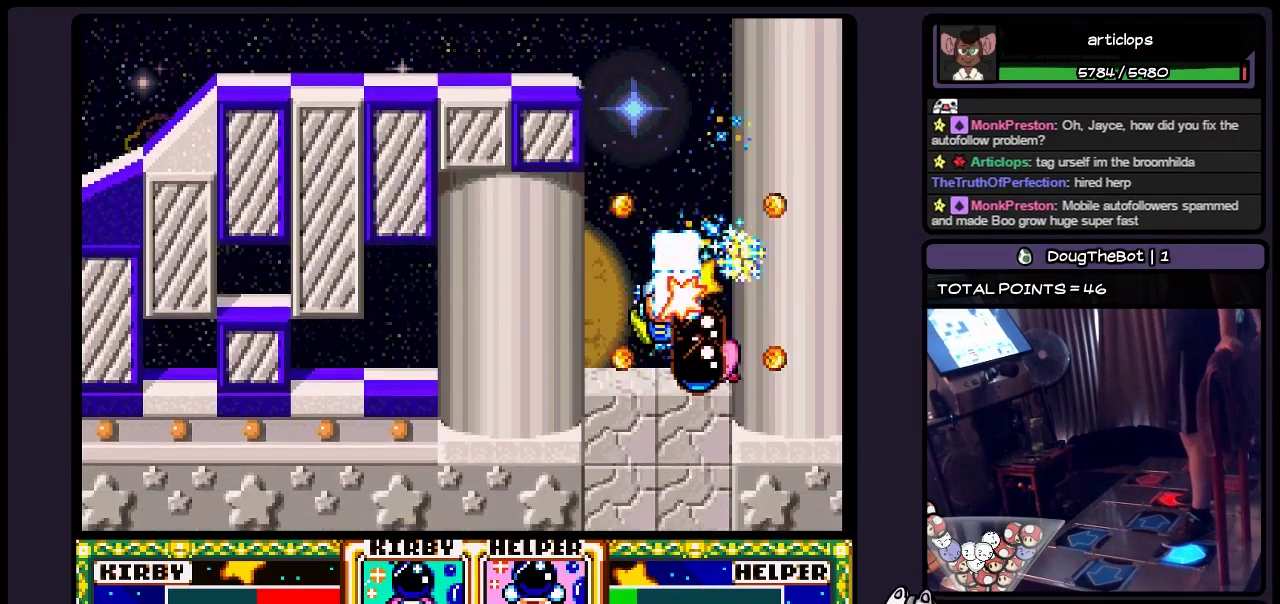
{"dt_ms": 1000, "buttons": ["DPAD_DOWN"], "events": [[17, "Y", "down"], [217, "Y", "up"], [300, "Y", "down"], [383, "Y", "up"], [433, "Y", "down"], [550, "Y", "up"], [633, "Y", "down"], [717, "Y", "up"]]}
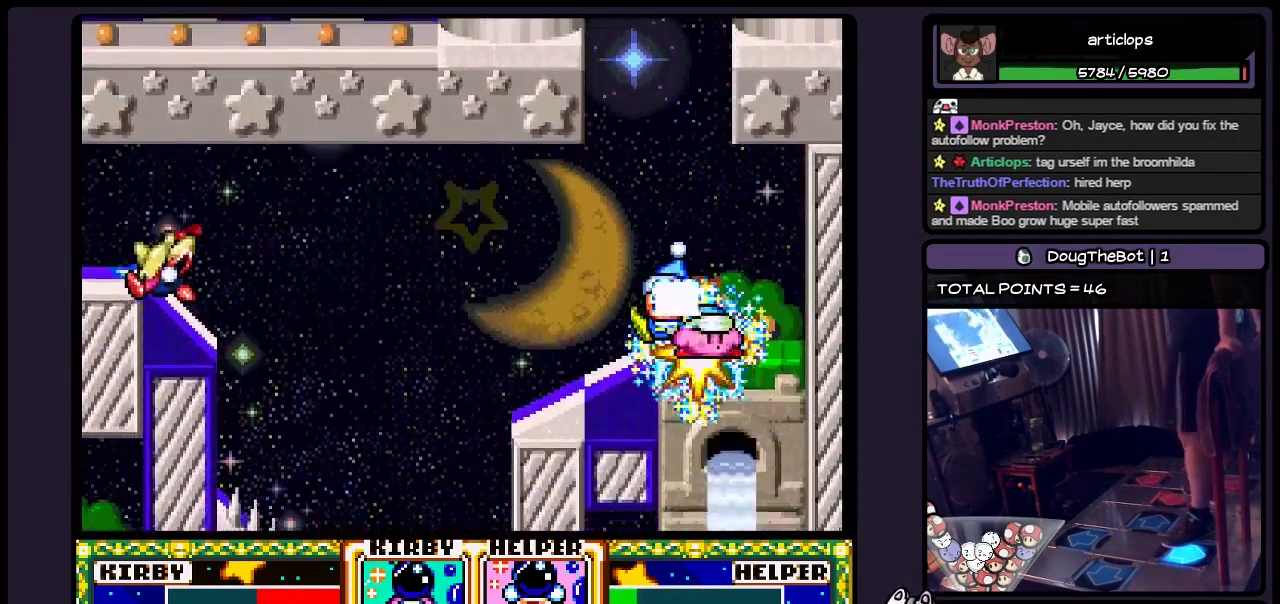
{"dt_ms": 500, "buttons": ["DPAD_LEFT"], "events": [[217, "DPAD_DOWN", "up"], [433, "DPAD_LEFT", "down"]]}
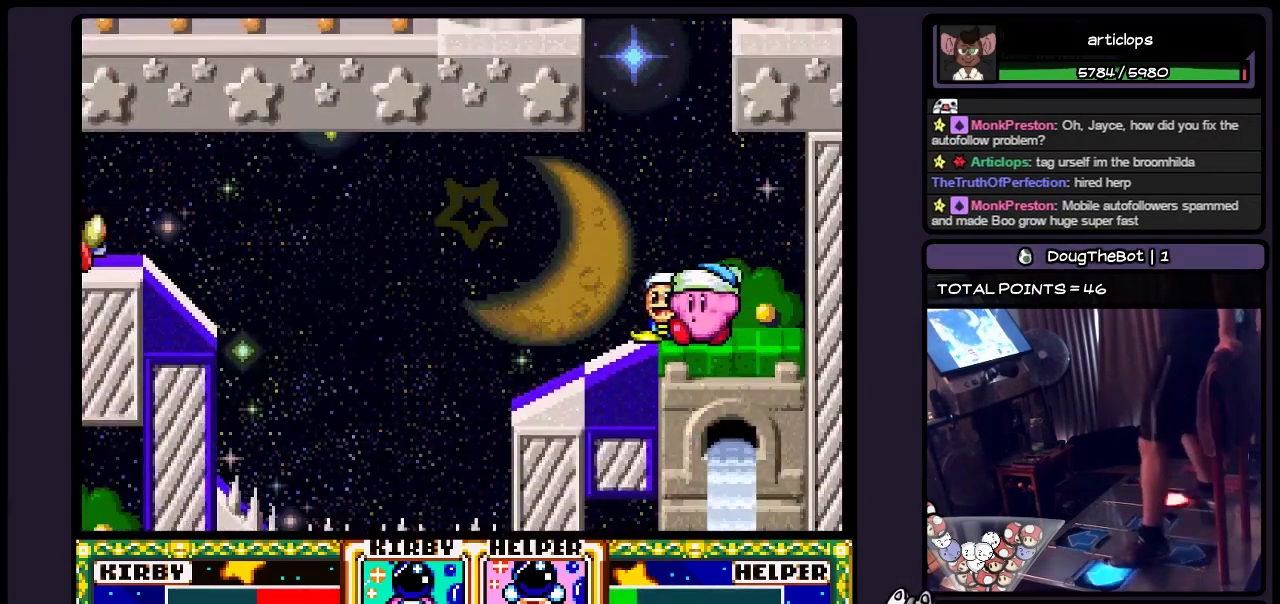
{"dt_ms": 500, "buttons": [], "events": [[133, "Y", "down"], [267, "DPAD_LEFT", "up"], [383, "Y", "up"]]}
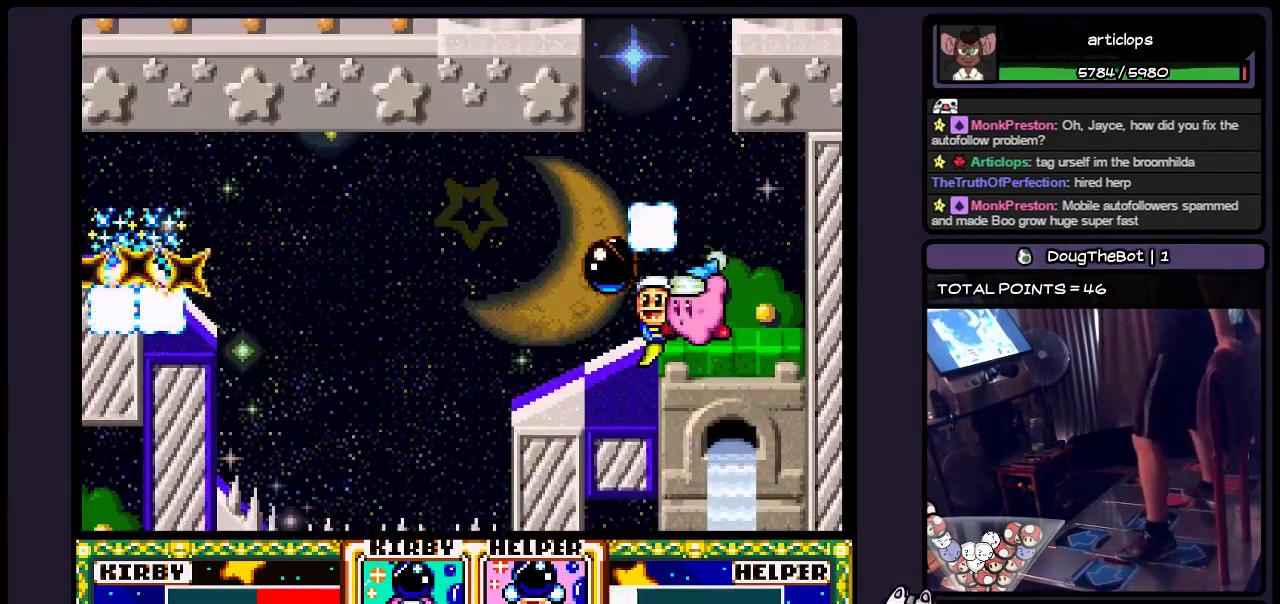
{"dt_ms": 500, "buttons": [], "events": [[50, "Y", "down"], [183, "Y", "up"]]}
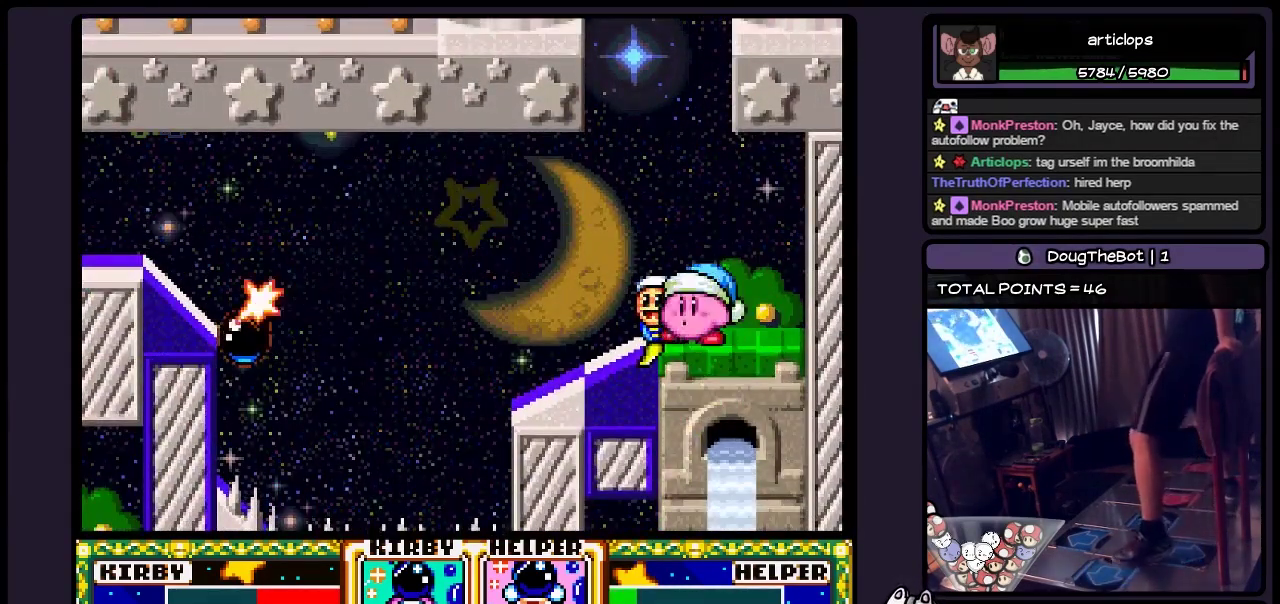
{"dt_ms": 500, "buttons": ["DPAD_LEFT"], "events": [[50, "DPAD_LEFT", "down"], [300, "DPAD_LEFT", "up"], [383, "DPAD_LEFT", "down"]]}
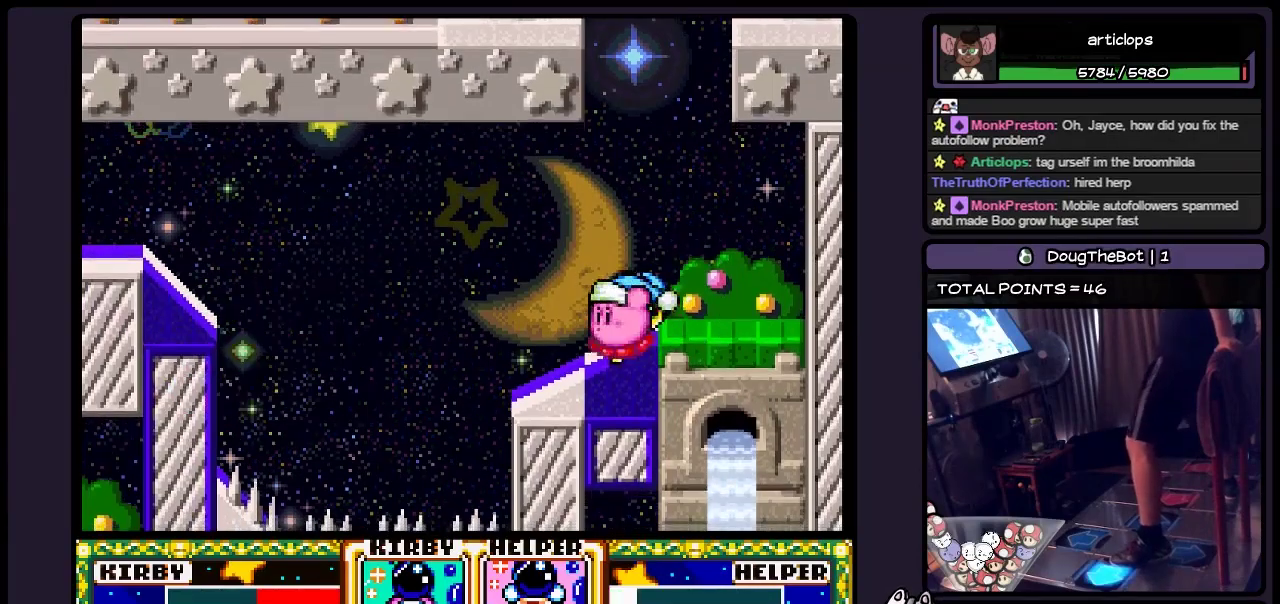
{"dt_ms": 500, "buttons": ["B", "DPAD_LEFT"], "events": [[267, "B", "down"]]}
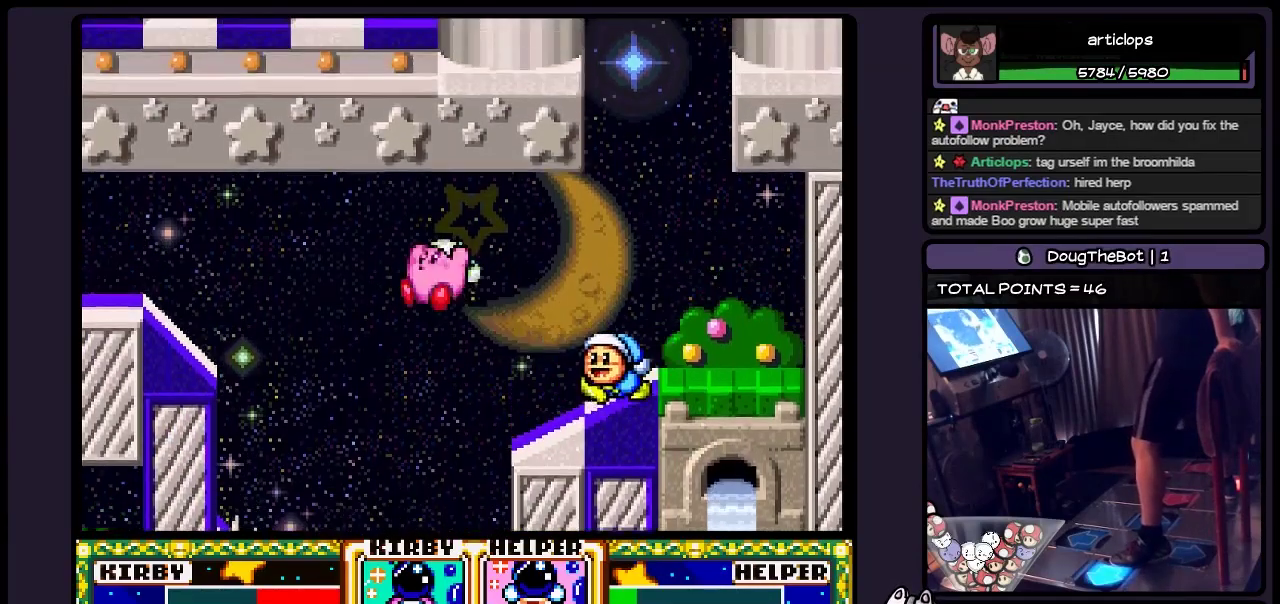
{"dt_ms": 500, "buttons": ["B", "DPAD_LEFT"], "events": [[133, "B", "up"], [467, "B", "down"]]}
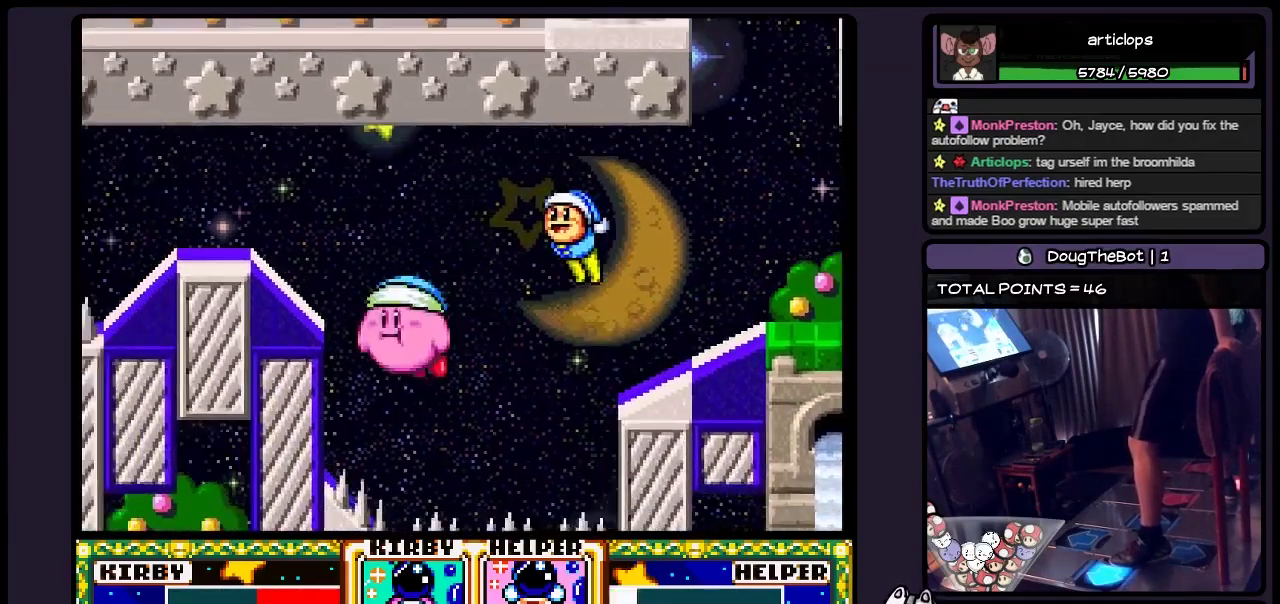
{"dt_ms": 500, "buttons": ["B", "DPAD_LEFT"], "events": [[217, "B", "up"], [383, "B", "down"]]}
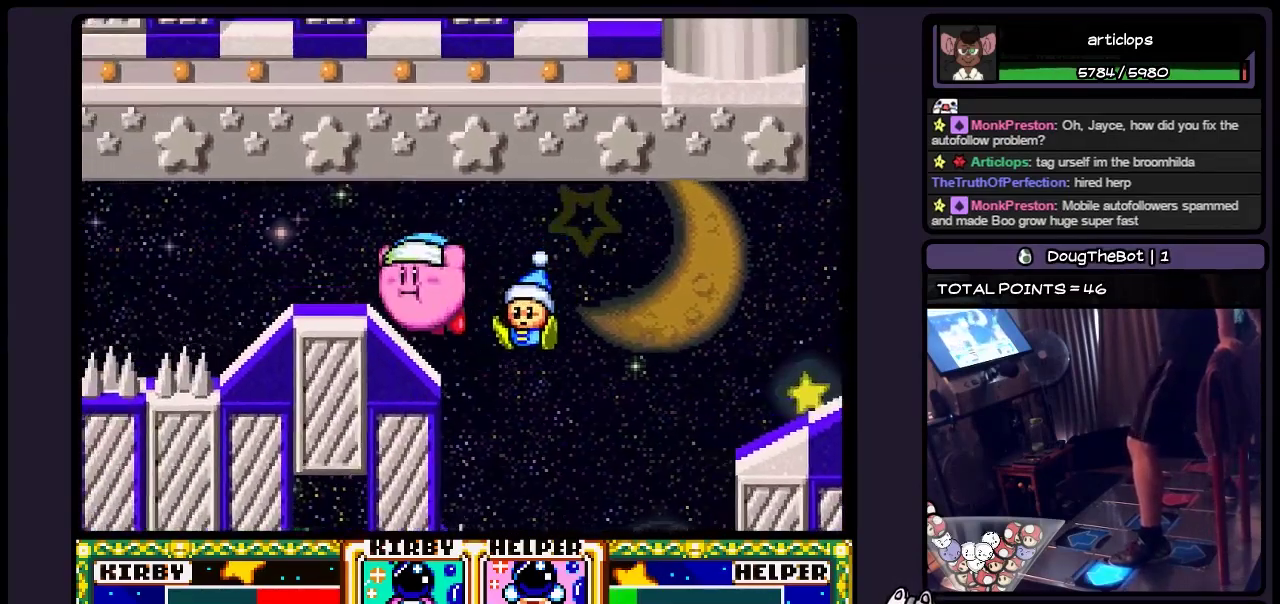
{"dt_ms": 500, "buttons": ["Y", "DPAD_LEFT"], "events": [[133, "B", "up"], [300, "Y", "down"]]}
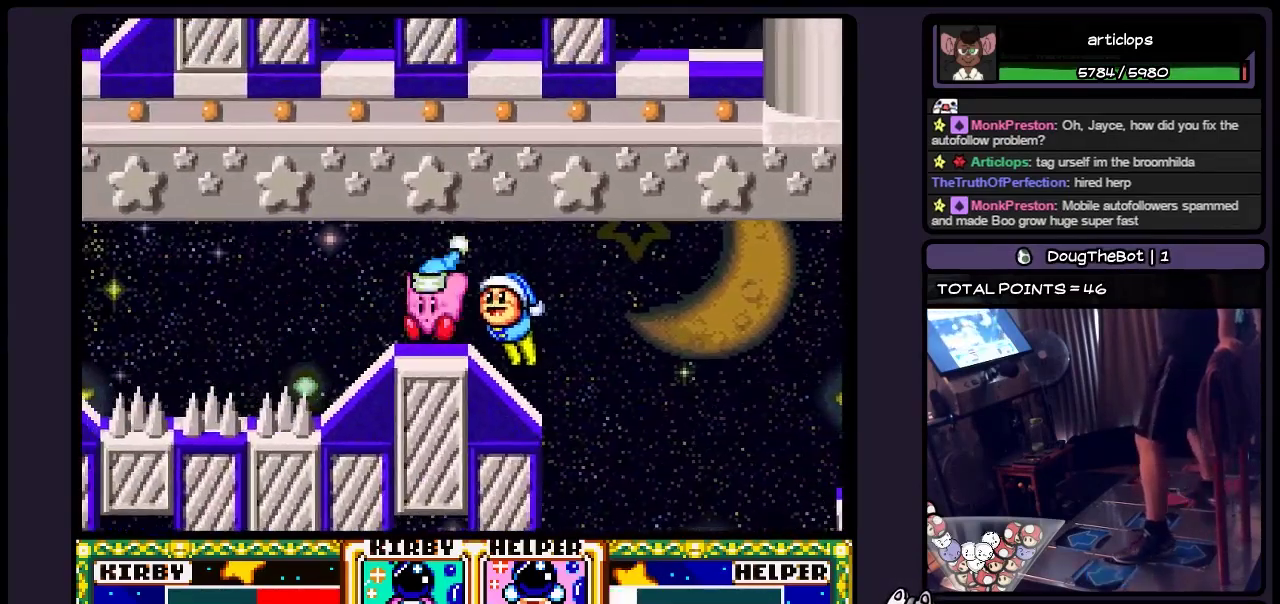
{"dt_ms": 500, "buttons": [], "events": [[17, "DPAD_LEFT", "up"], [100, "Y", "up"], [217, "DPAD_LEFT", "down"], [433, "DPAD_LEFT", "up"]]}
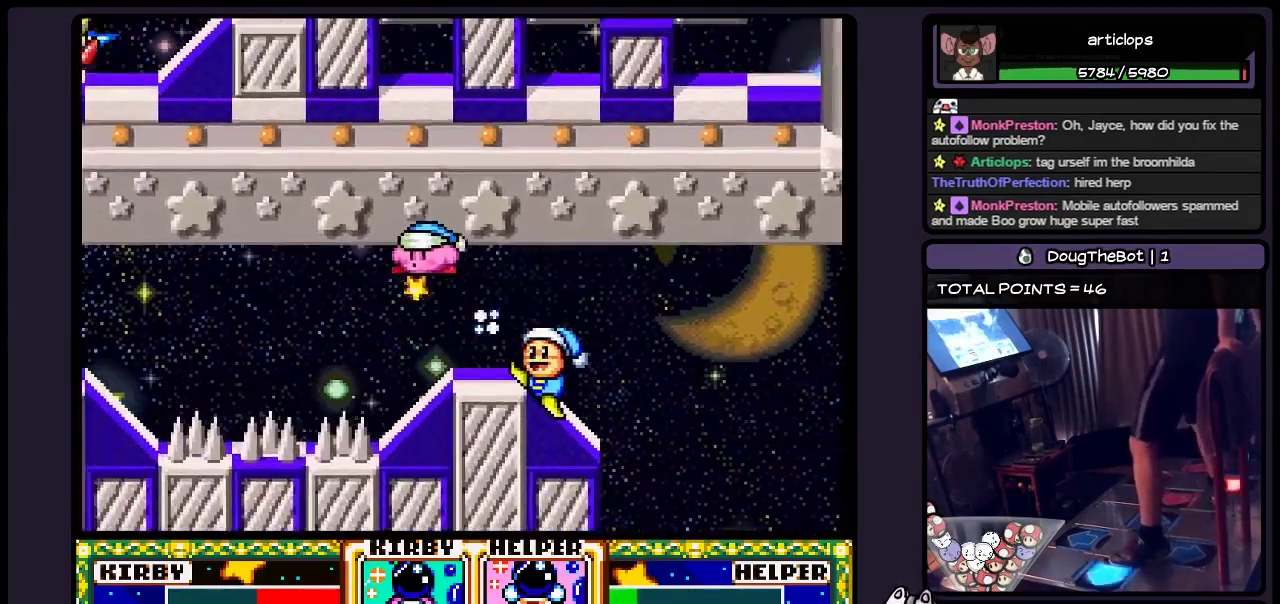
{"dt_ms": 500, "buttons": ["B", "DPAD_LEFT"], "events": [[17, "B", "down"], [133, "DPAD_LEFT", "down"], [300, "B", "up"], [433, "B", "down"]]}
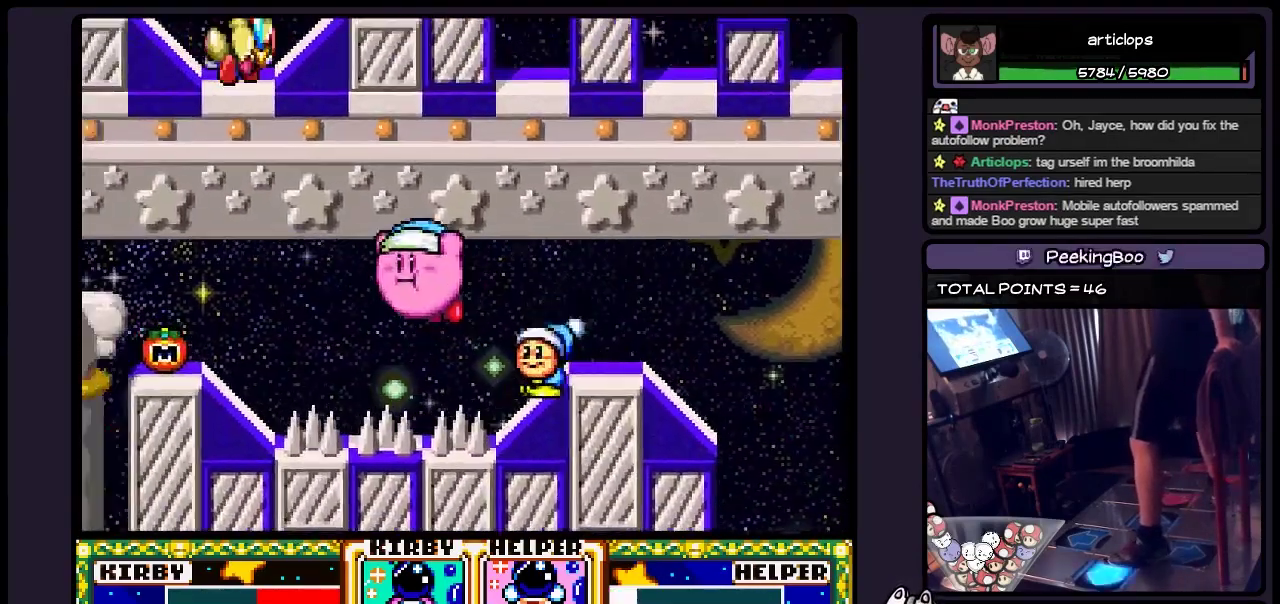
{"dt_ms": 500, "buttons": ["DPAD_LEFT"], "events": [[50, "B", "up"], [217, "B", "down"], [433, "B", "up"]]}
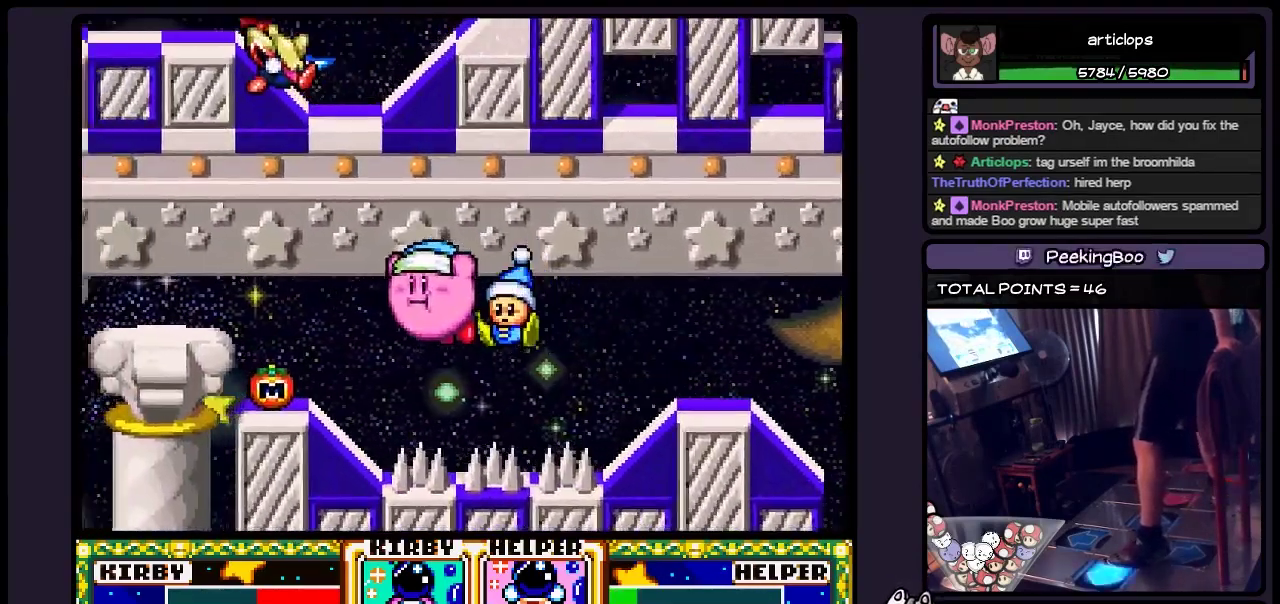
{"dt_ms": 500, "buttons": ["DPAD_LEFT"], "events": [[133, "B", "down"], [350, "B", "up"]]}
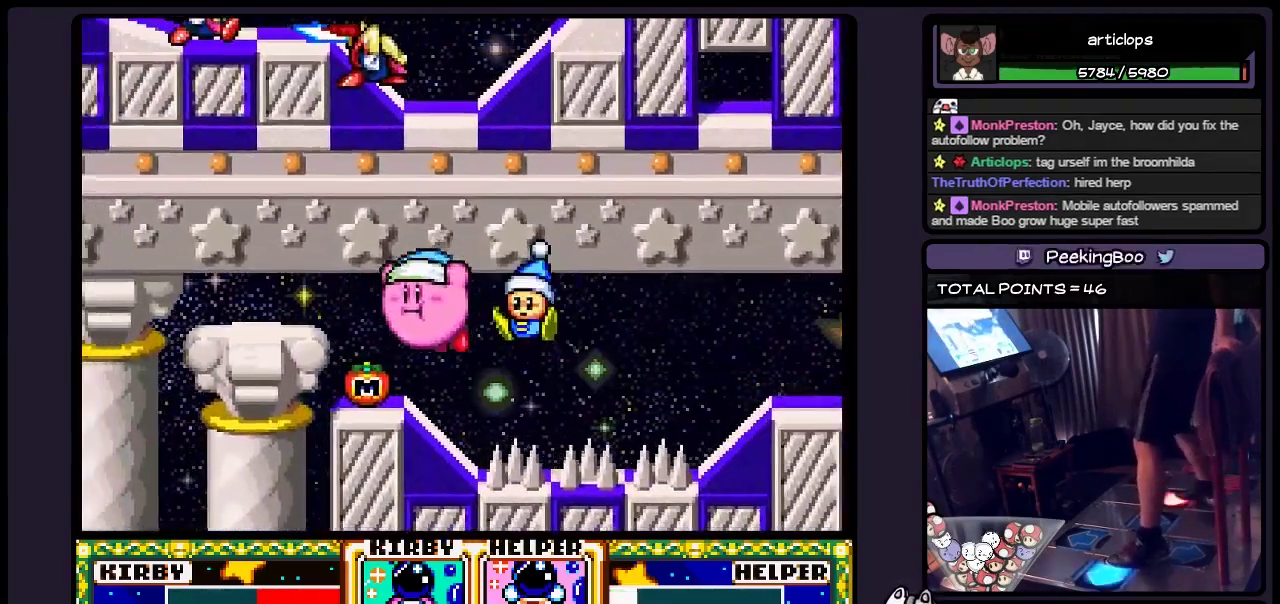
{"dt_ms": 500, "buttons": [], "events": [[17, "Y", "down"], [267, "DPAD_LEFT", "up"], [467, "Y", "up"]]}
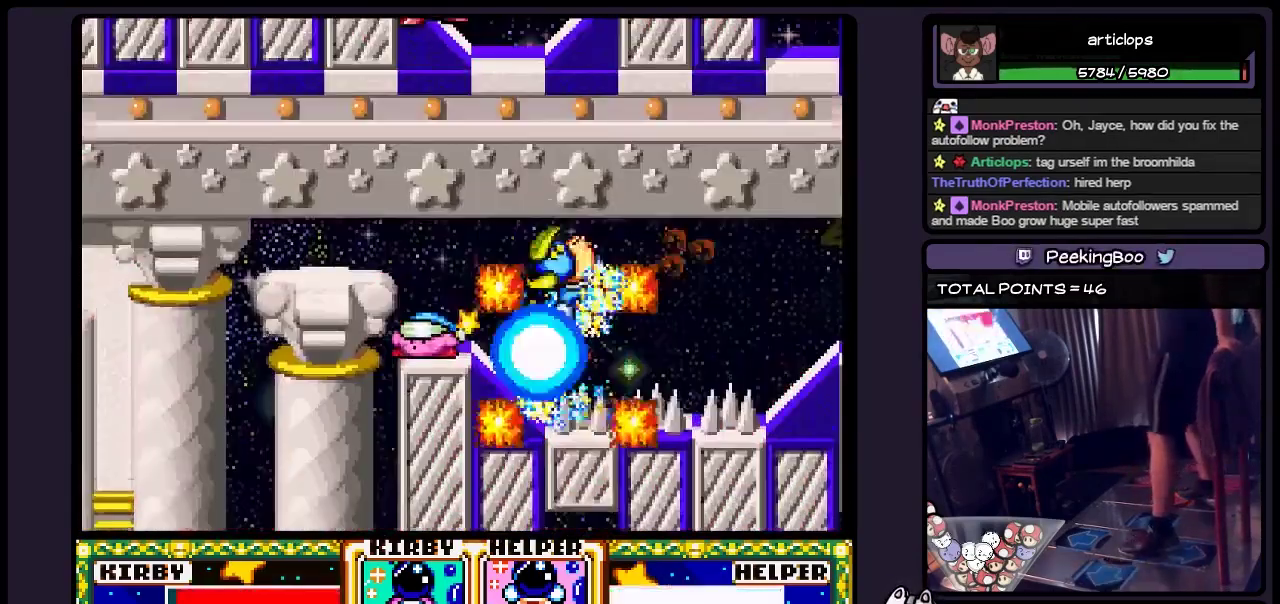
{"dt_ms": 500, "buttons": [], "events": []}
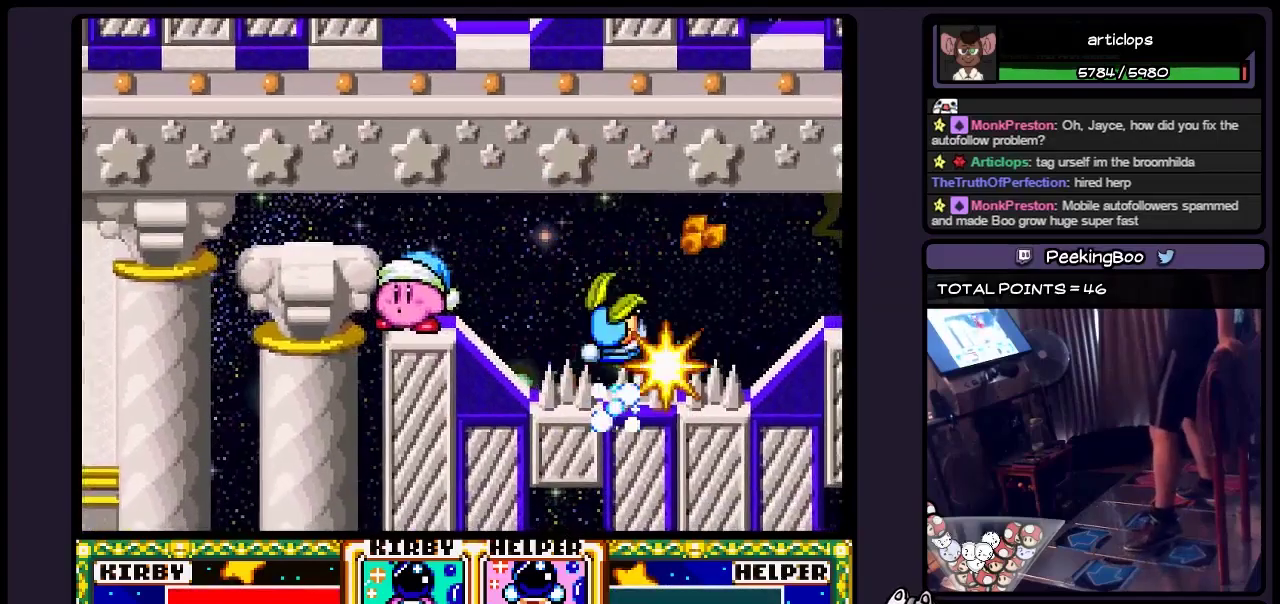
{"dt_ms": 500, "buttons": [], "events": []}
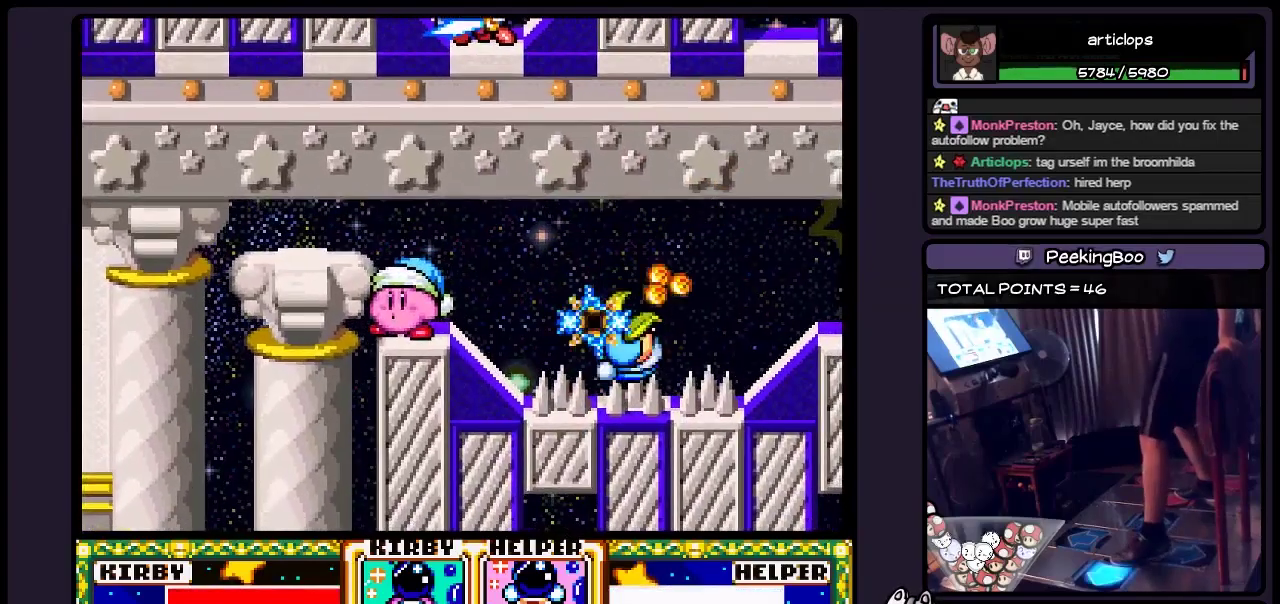
{"dt_ms": 500, "buttons": ["DPAD_LEFT"], "events": [[17, "DPAD_LEFT", "down"]]}
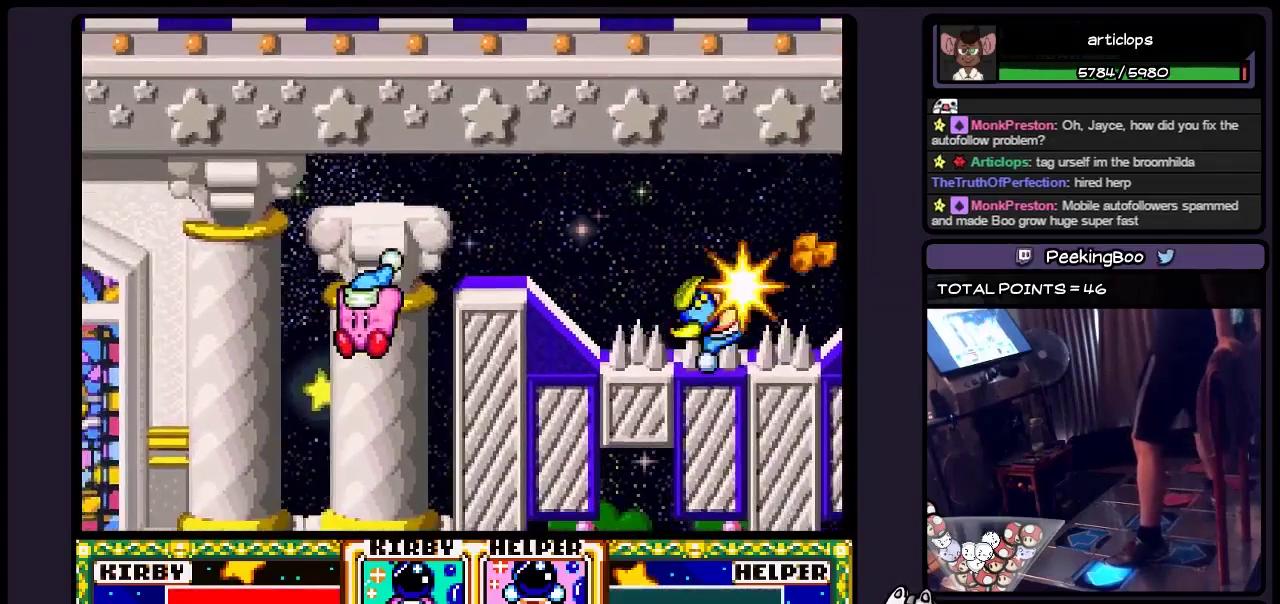
{"dt_ms": 500, "buttons": [], "events": [[217, "DPAD_LEFT", "up"]]}
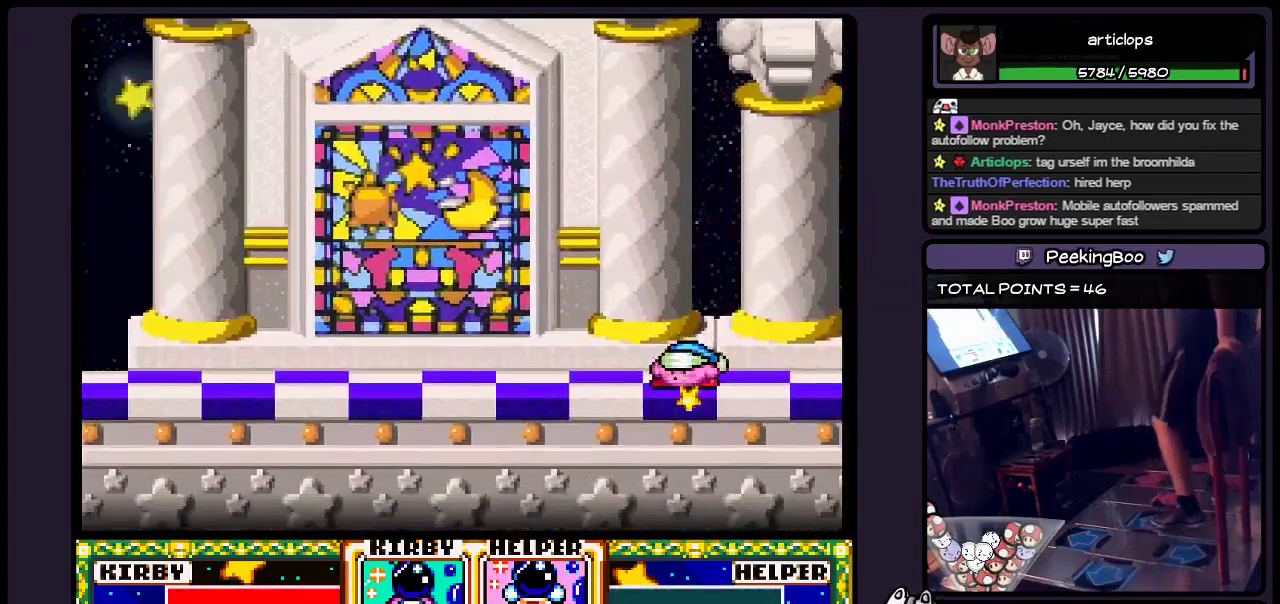
{"dt_ms": 500, "buttons": [], "events": []}
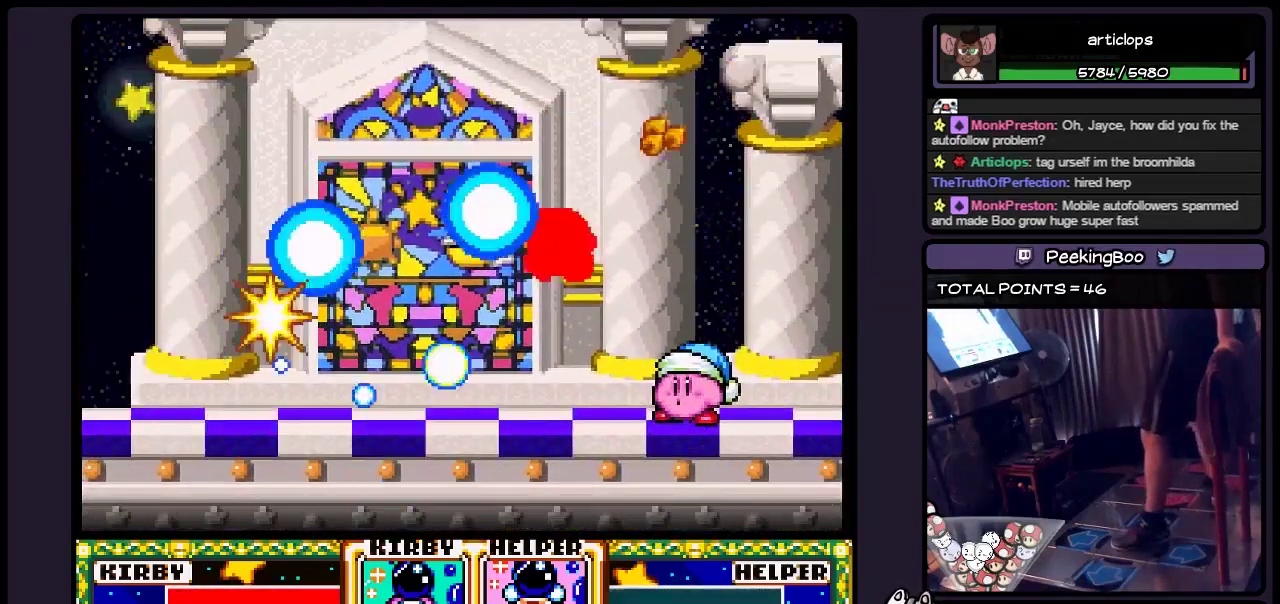
{"dt_ms": 500, "buttons": [], "events": [[183, "Y", "down"], [433, "Y", "up"]]}
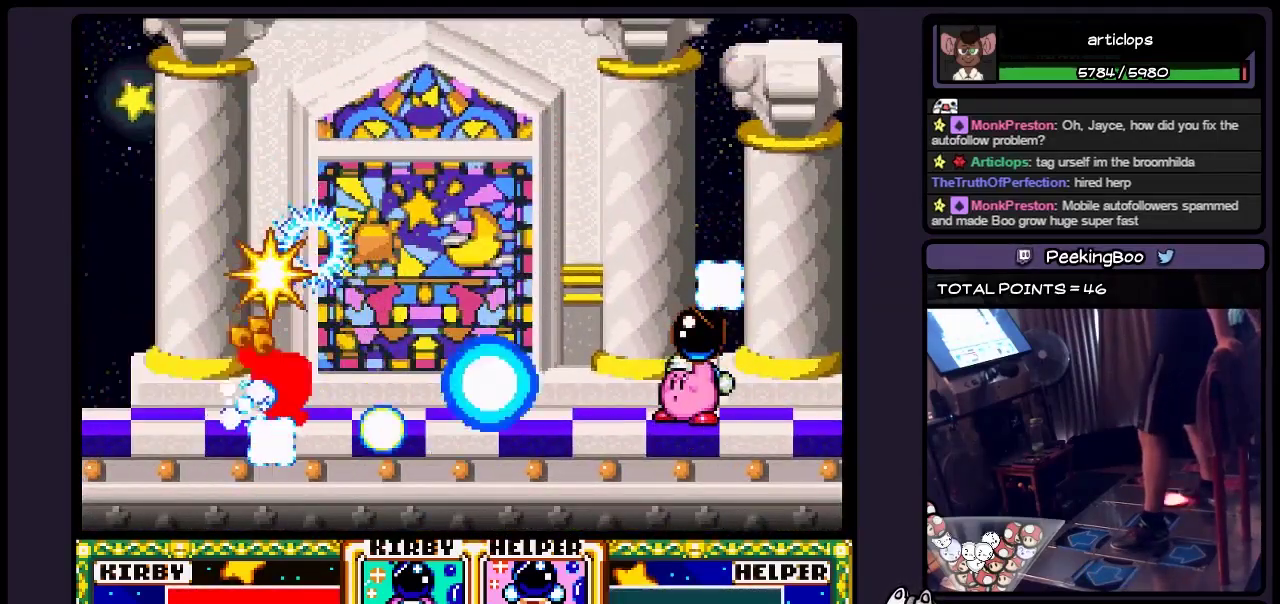
{"dt_ms": 500, "buttons": [], "events": [[133, "Y", "down"], [300, "Y", "up"]]}
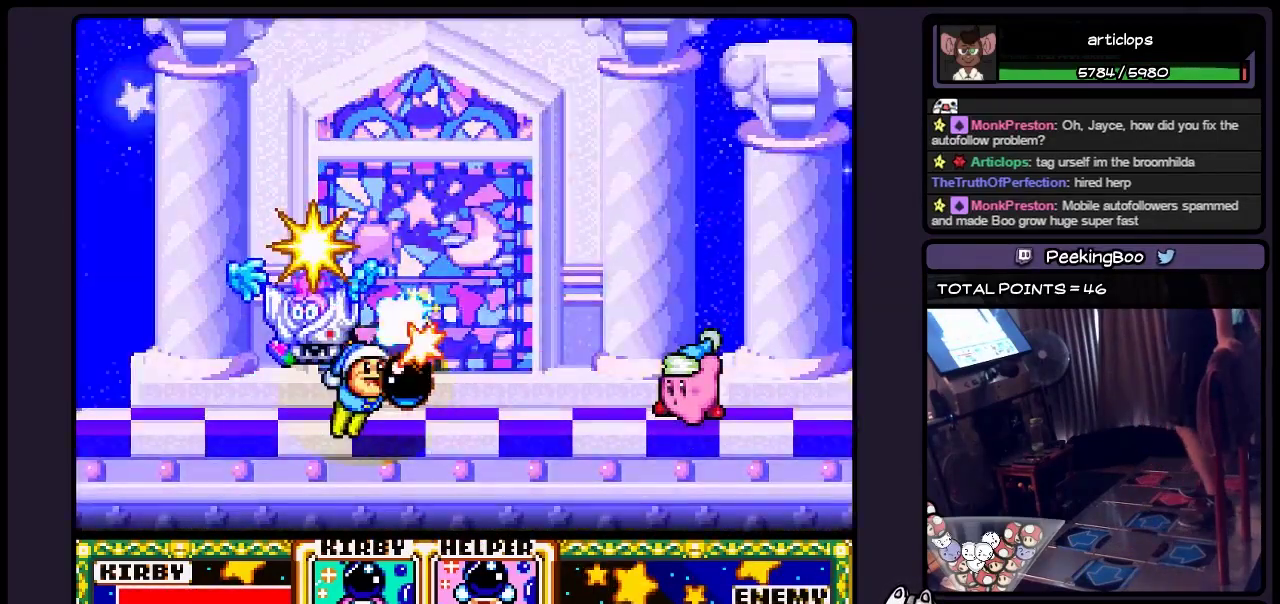
{"dt_ms": 500, "buttons": [], "events": [[133, "Y", "down"], [433, "Y", "up"]]}